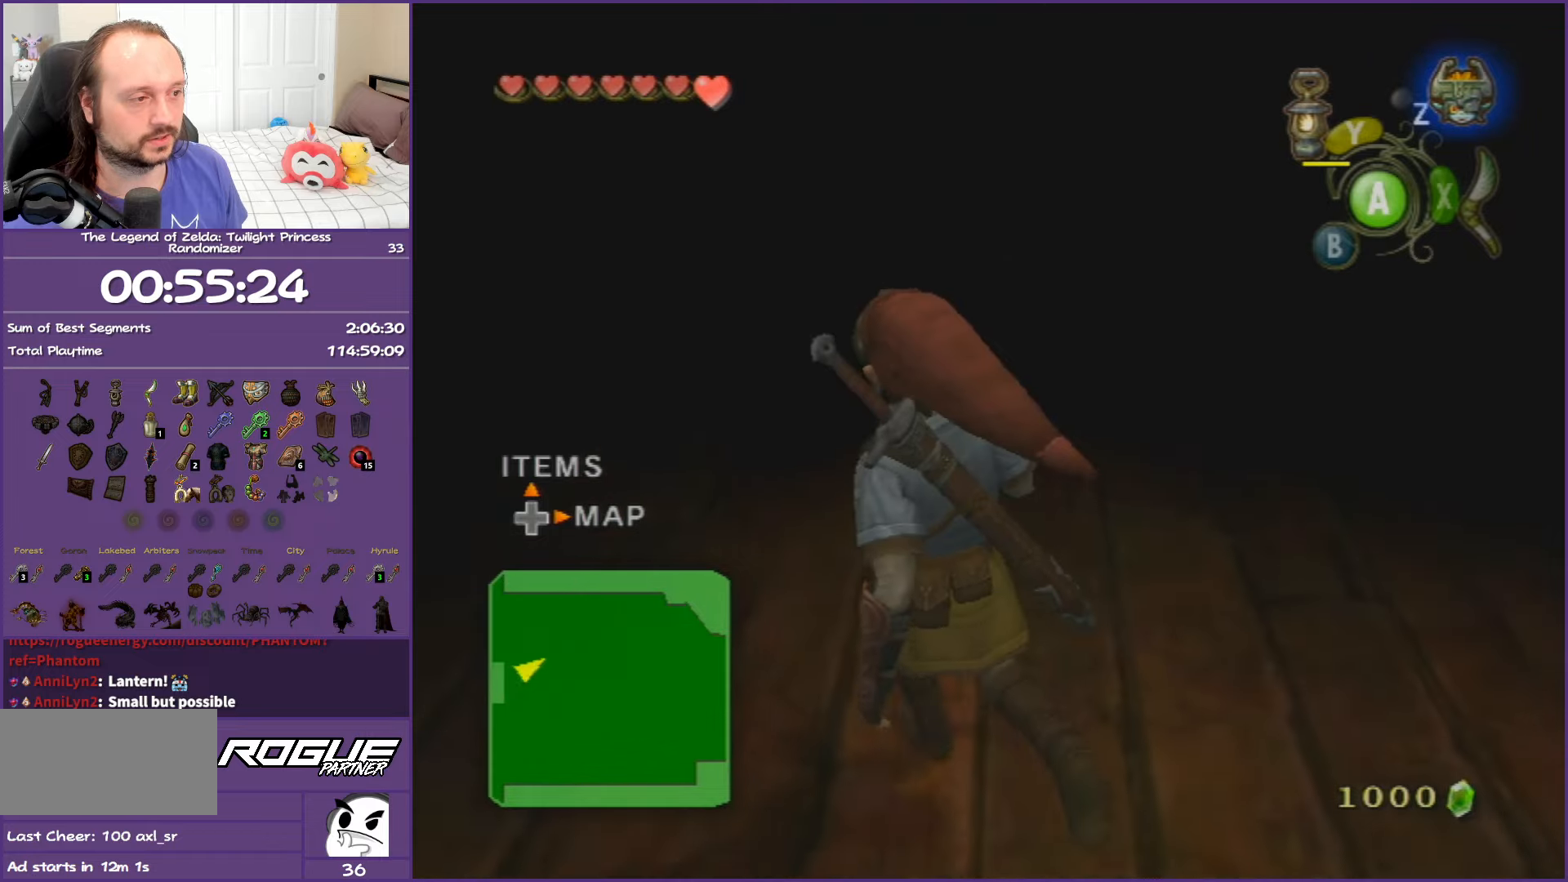
Gameplay with a controller (Nintendo layout); each line is a JSON object with the inputs held at the frame after it. "events" lists button and stick changes between this image and that frame as [ms after this image, input, new state], when the widget could be followed in between. Not read: L3 R3.
{"buttons": [], "left_stick": "up", "right_stick": "center", "events": [[67, "left_stick", "up-right"], [500, "left_stick", "up"]]}
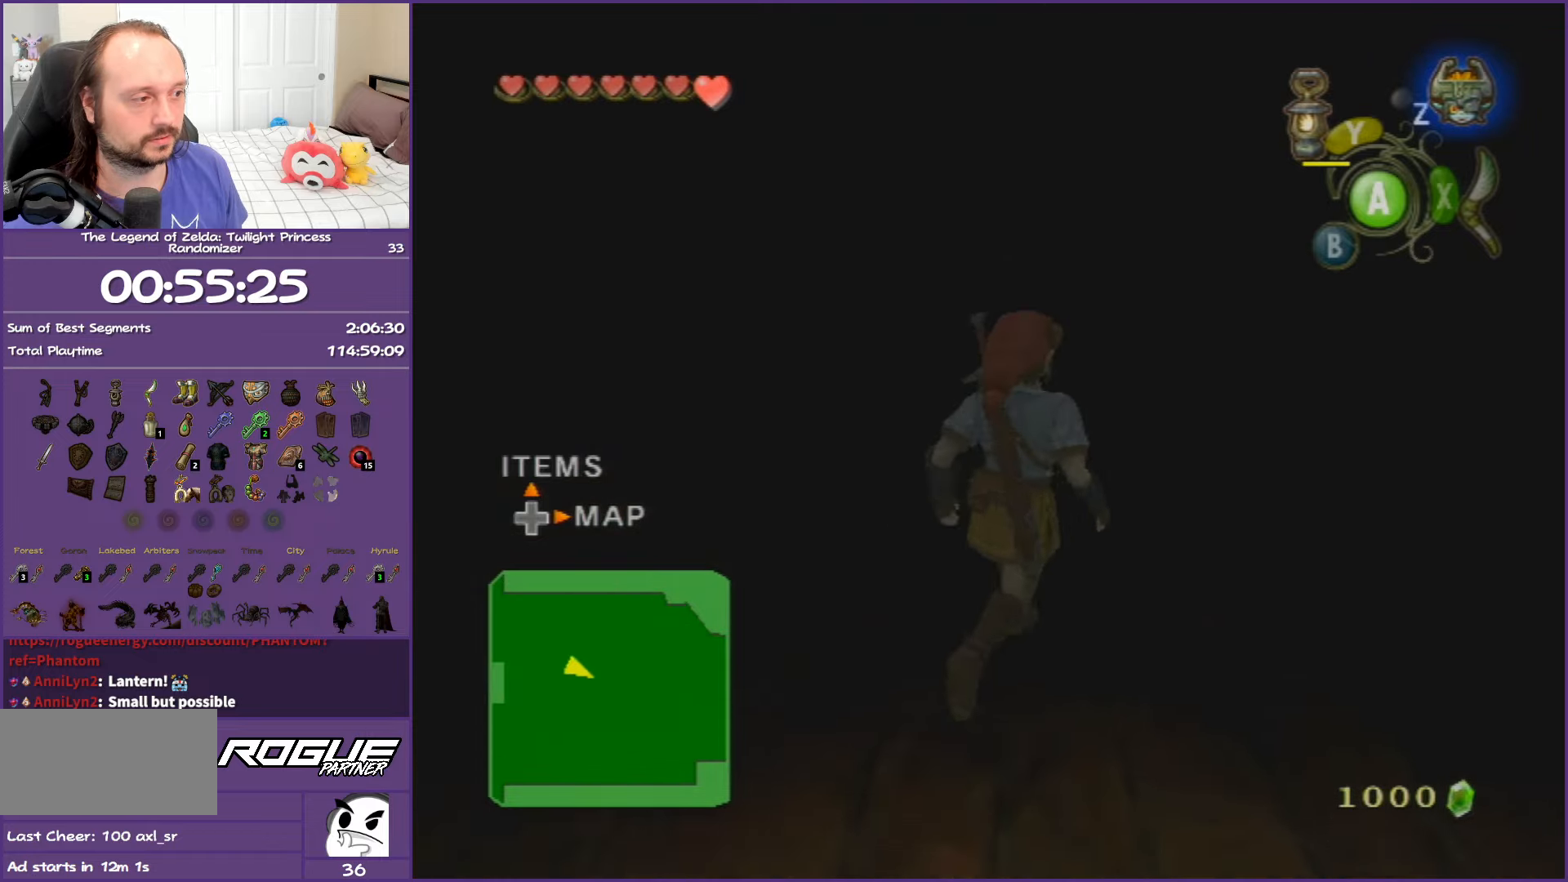
{"buttons": [], "left_stick": "up", "right_stick": "center", "events": []}
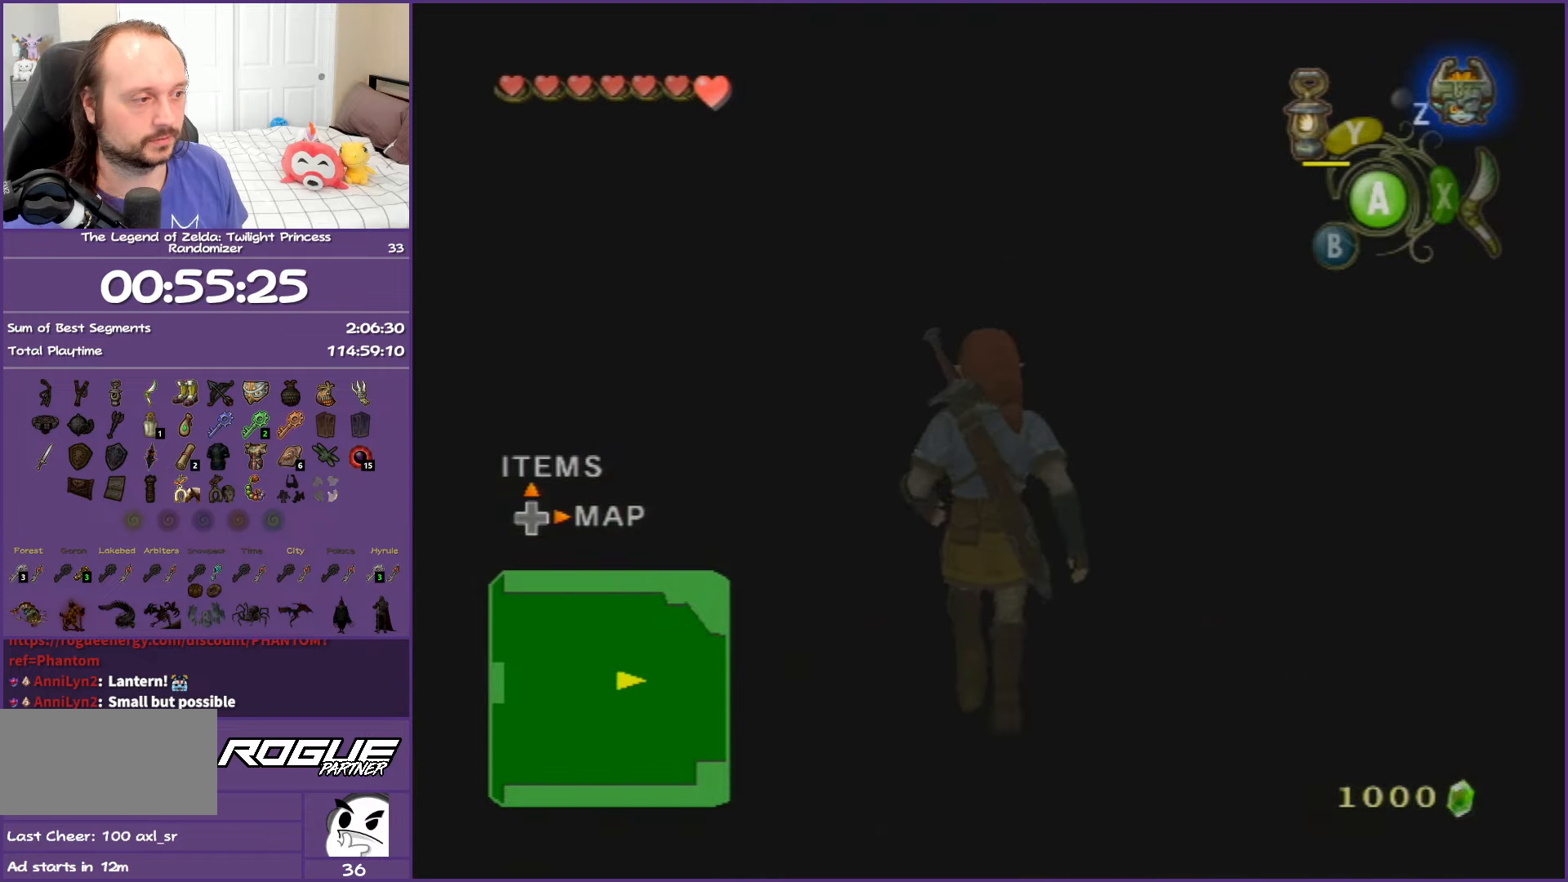
{"buttons": [], "left_stick": "up", "right_stick": "center", "events": []}
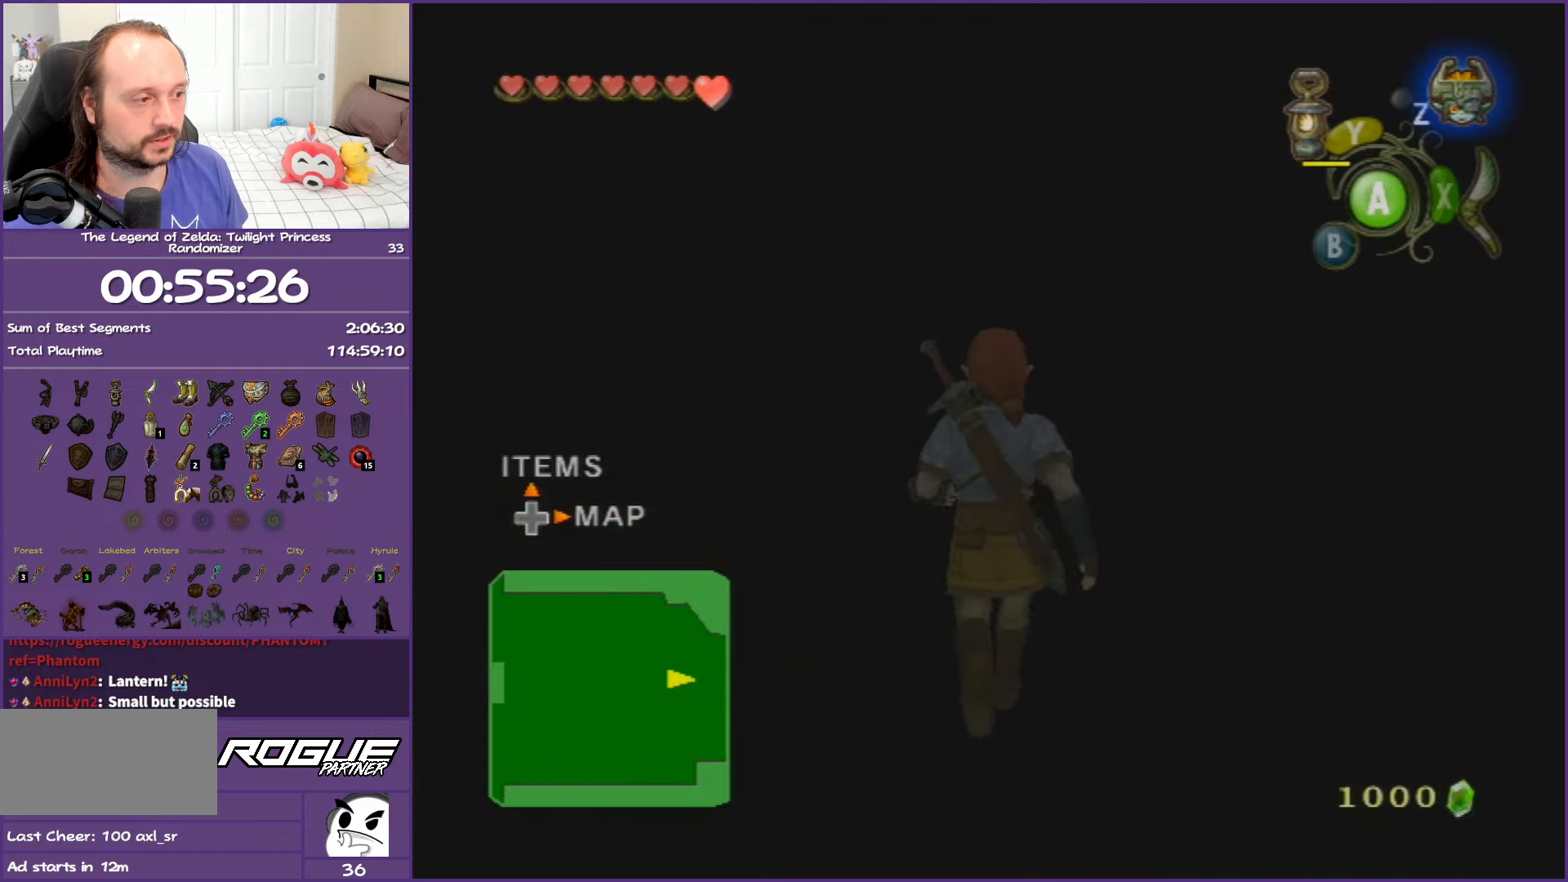
{"buttons": [], "left_stick": "center", "right_stick": "center", "events": [[200, "left_stick", "center"]]}
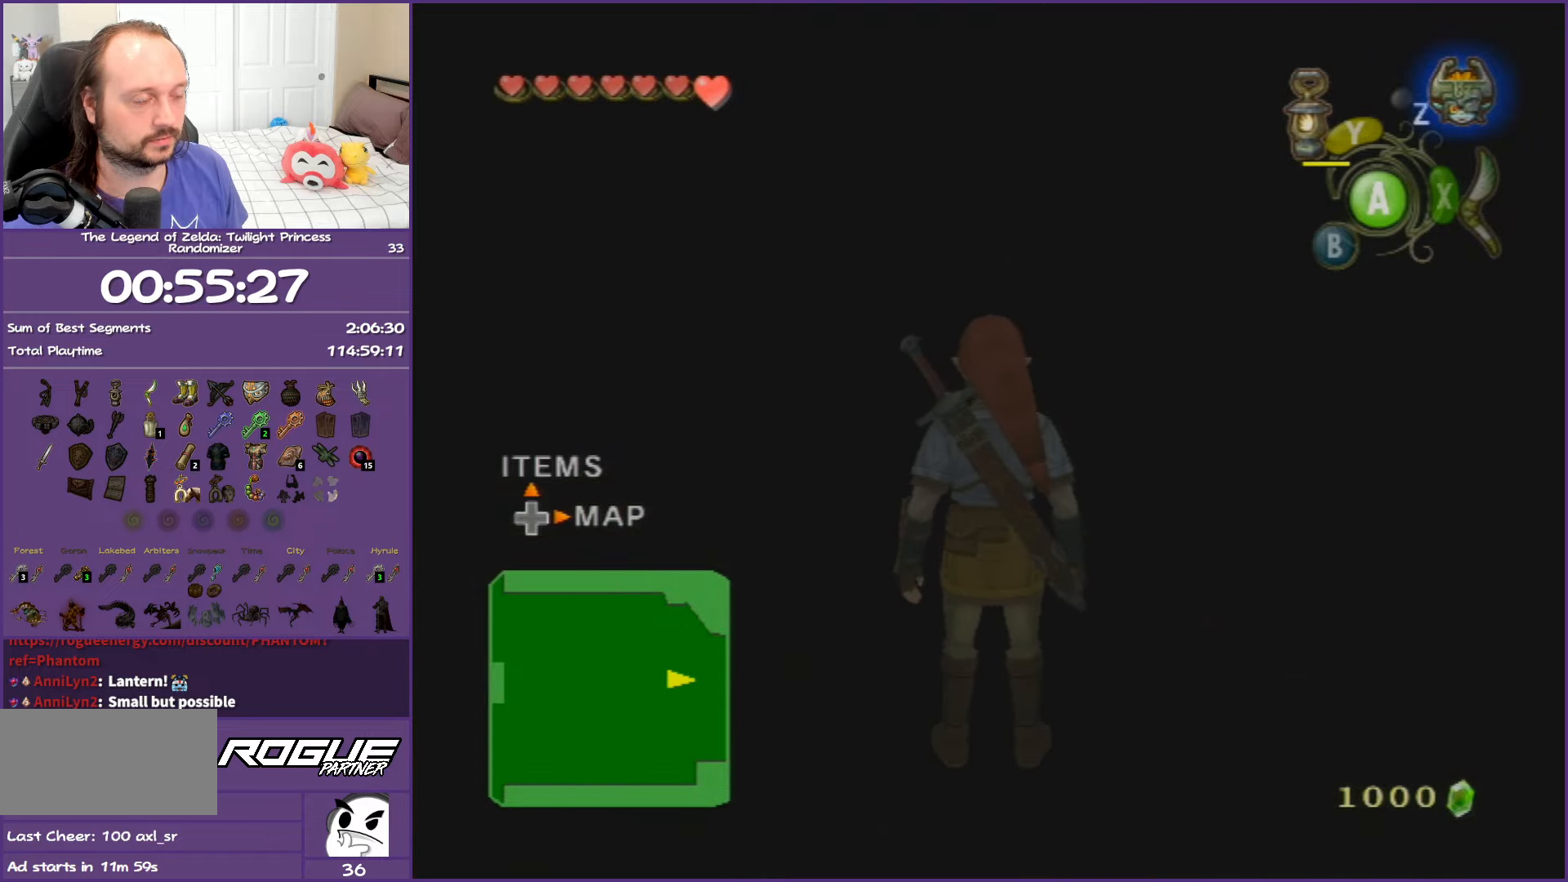
{"buttons": ["A"], "left_stick": "up", "right_stick": "center", "events": [[100, "left_stick", "up"], [483, "A", "down"]]}
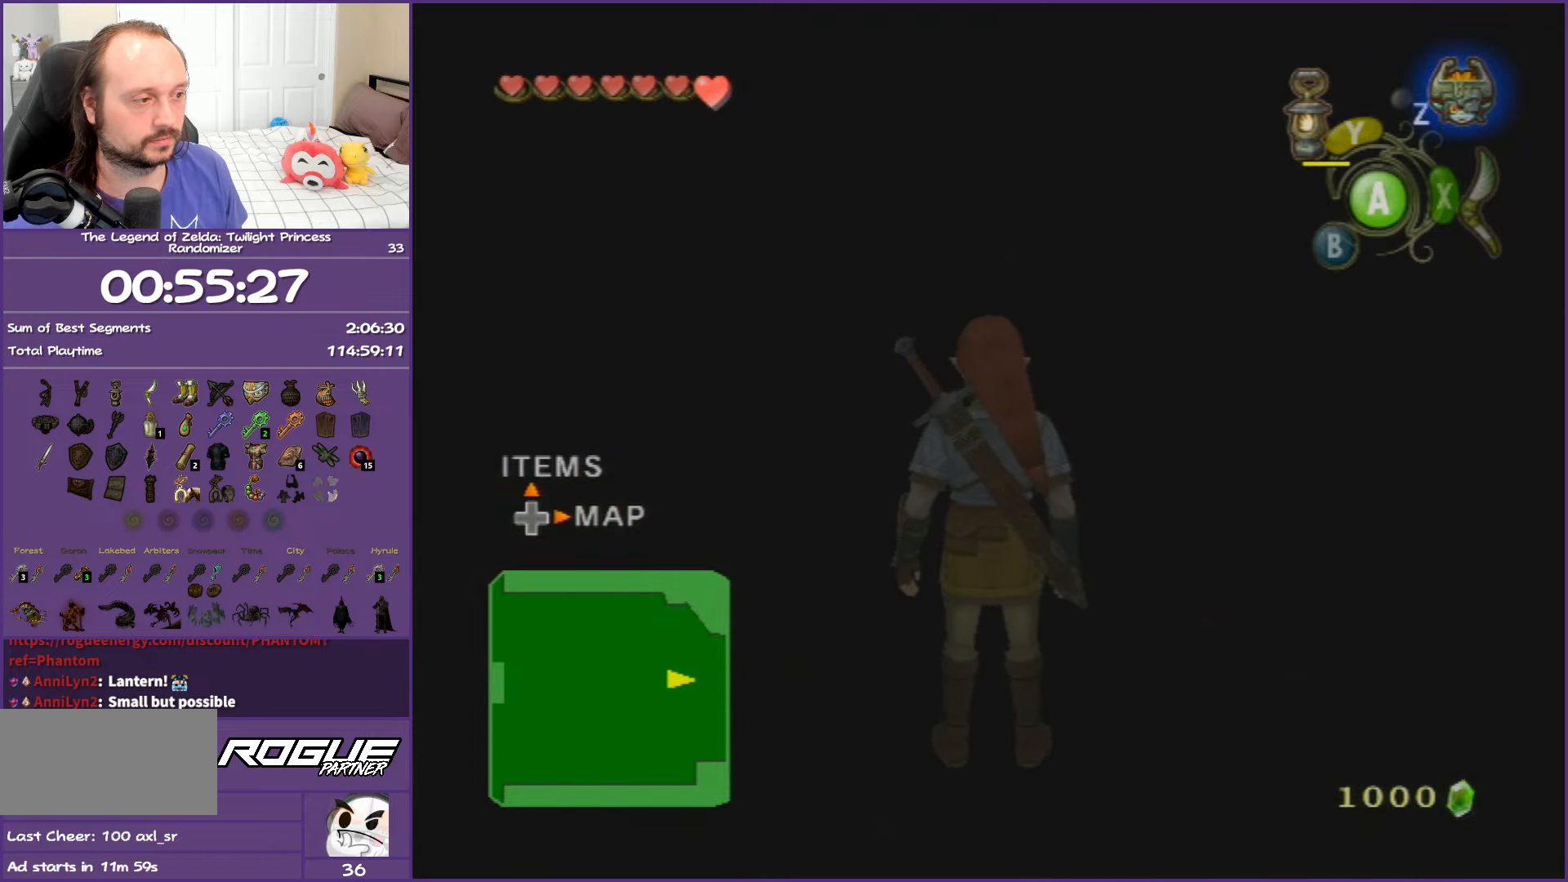
{"buttons": ["Y"], "left_stick": "center", "right_stick": "center", "events": [[17, "left_stick", "center"], [133, "A", "up"], [433, "Y", "down"]]}
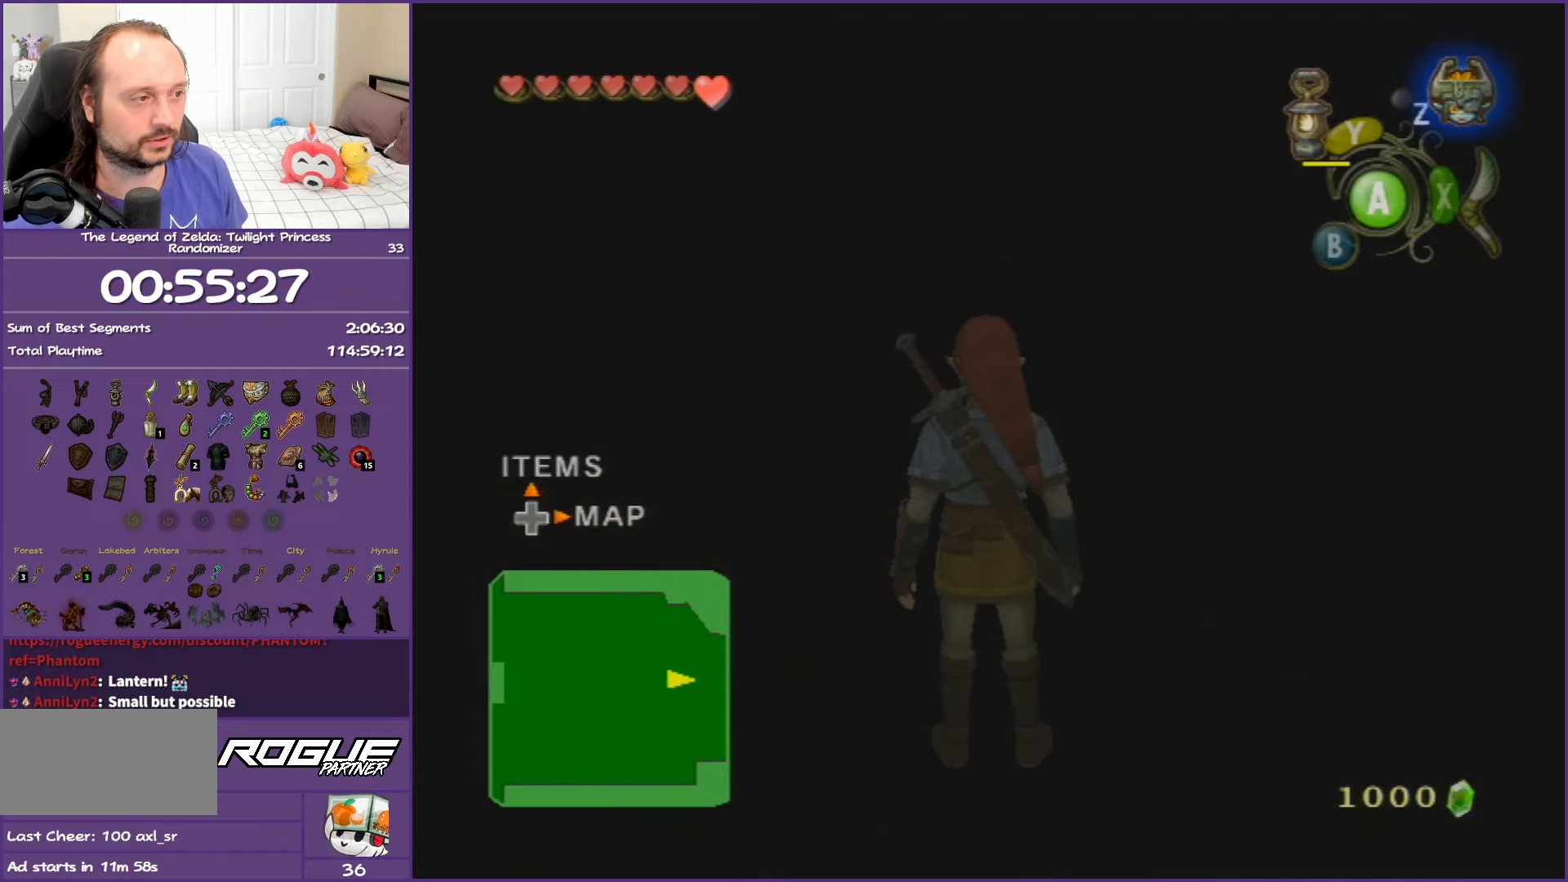
{"buttons": [], "left_stick": "center", "right_stick": "center", "events": [[67, "Y", "up"]]}
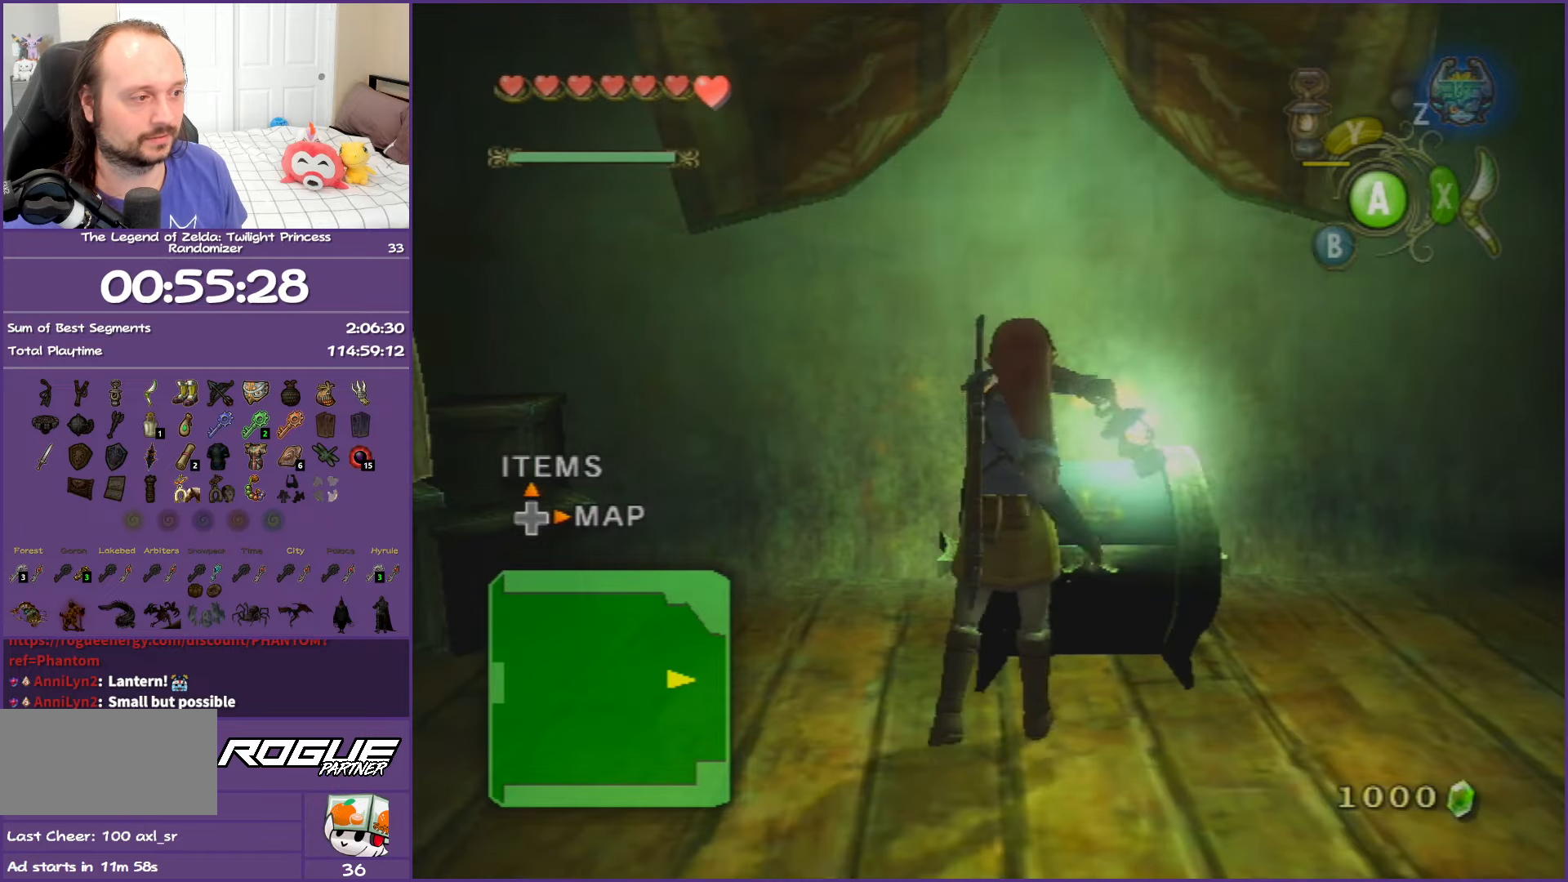
{"buttons": ["A"], "left_stick": "center", "right_stick": "center", "events": [[267, "A", "down"], [383, "A", "up"], [467, "A", "down"]]}
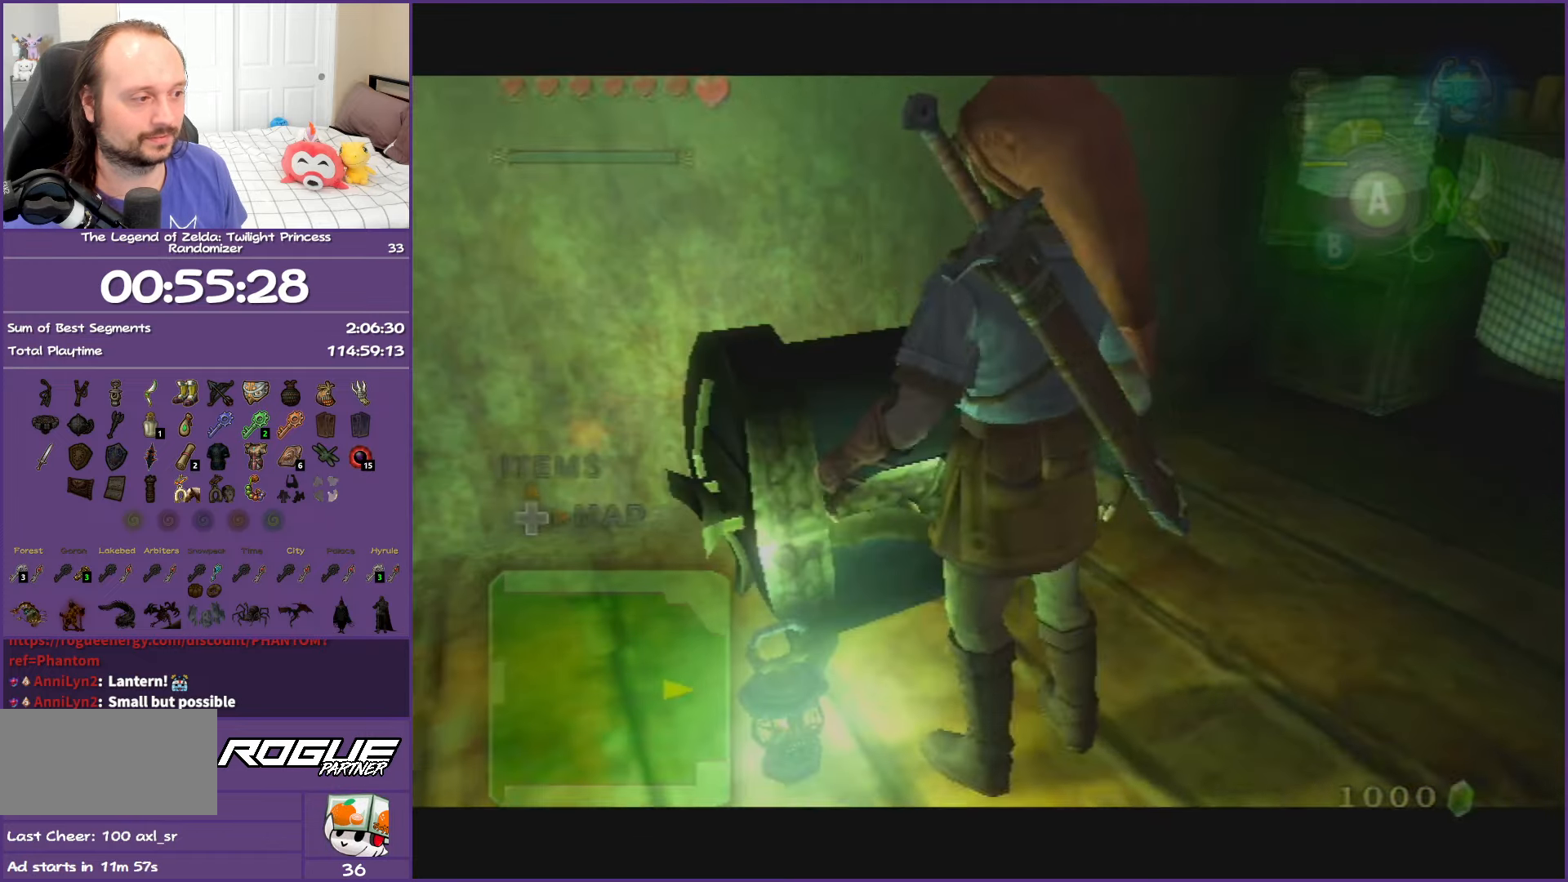
{"buttons": [], "left_stick": "center", "right_stick": "center", "events": [[67, "A", "up"], [133, "A", "down"], [250, "A", "up"], [333, "A", "down"], [483, "A", "up"]]}
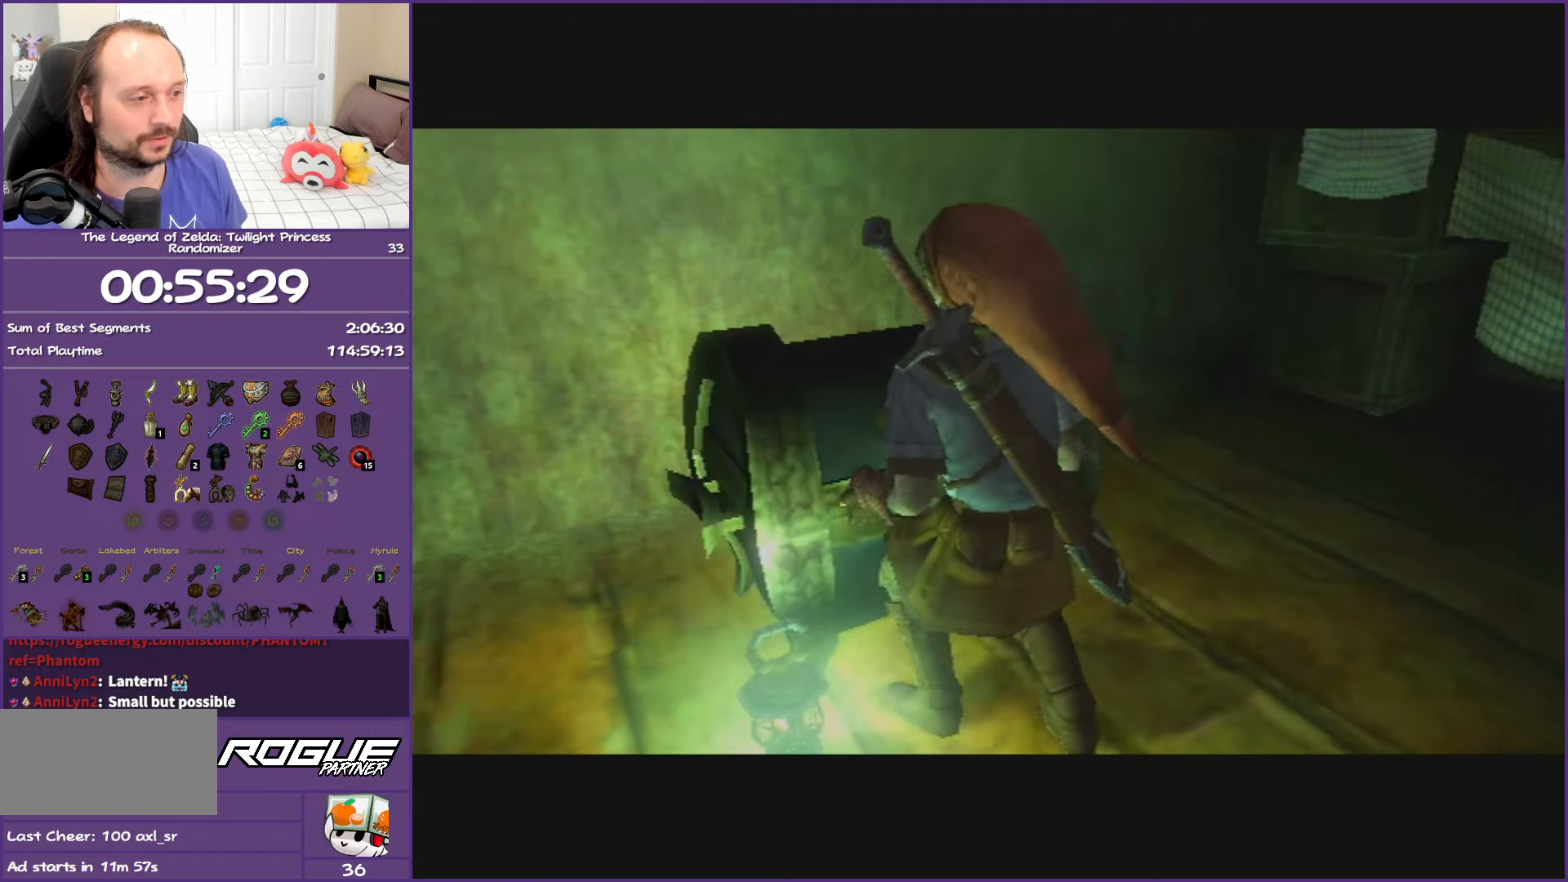
{"buttons": ["A"], "left_stick": "center", "right_stick": "center", "events": [[17, "A", "down"]]}
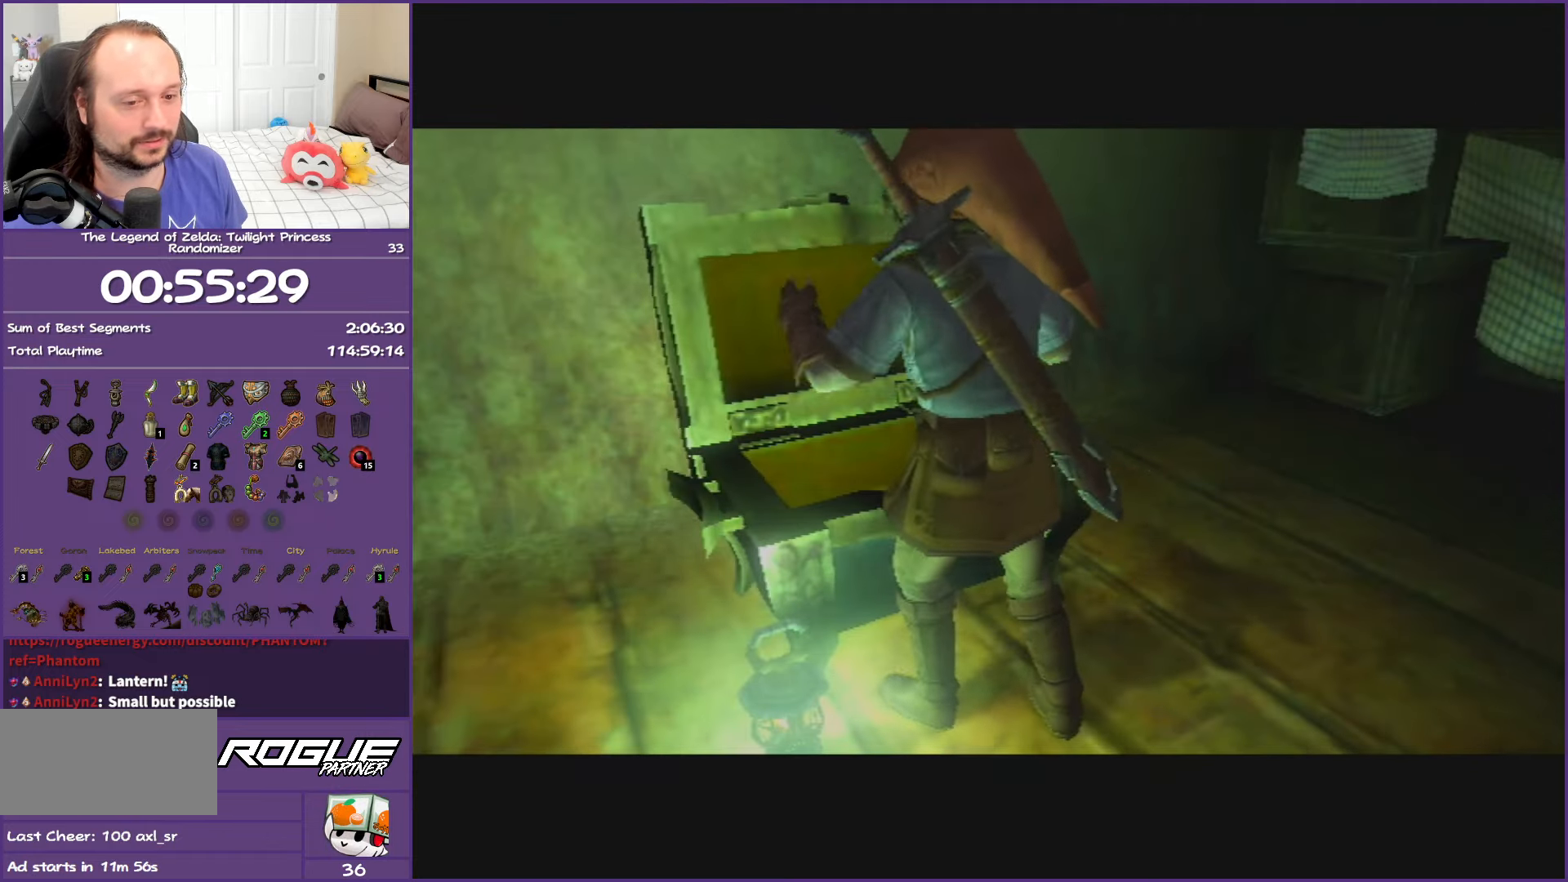
{"buttons": ["A"], "left_stick": "center", "right_stick": "center", "events": []}
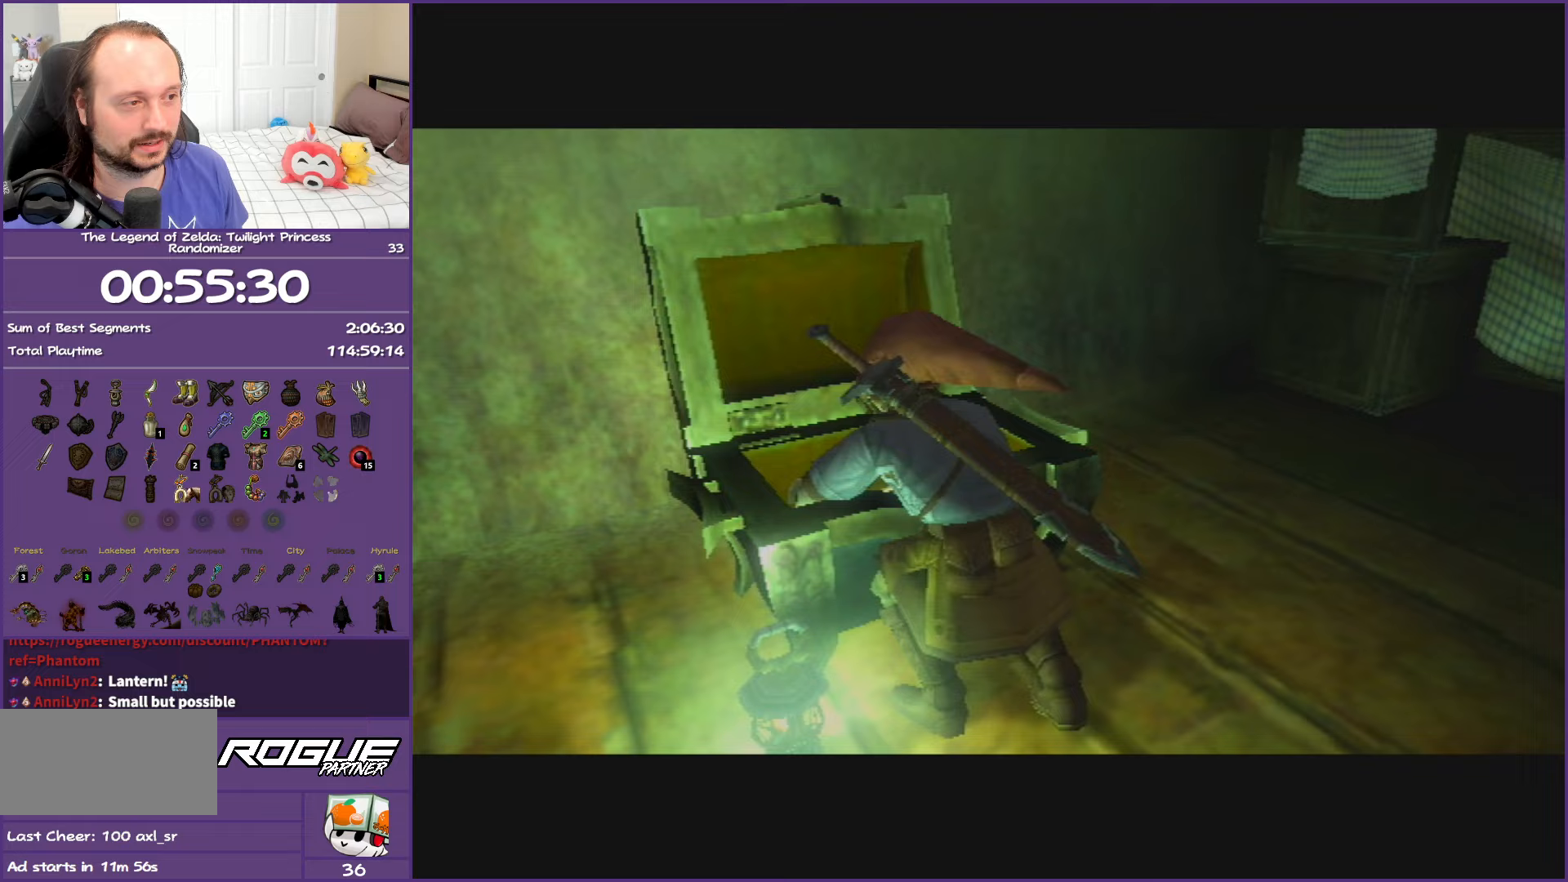
{"buttons": ["A"], "left_stick": "center", "right_stick": "center", "events": []}
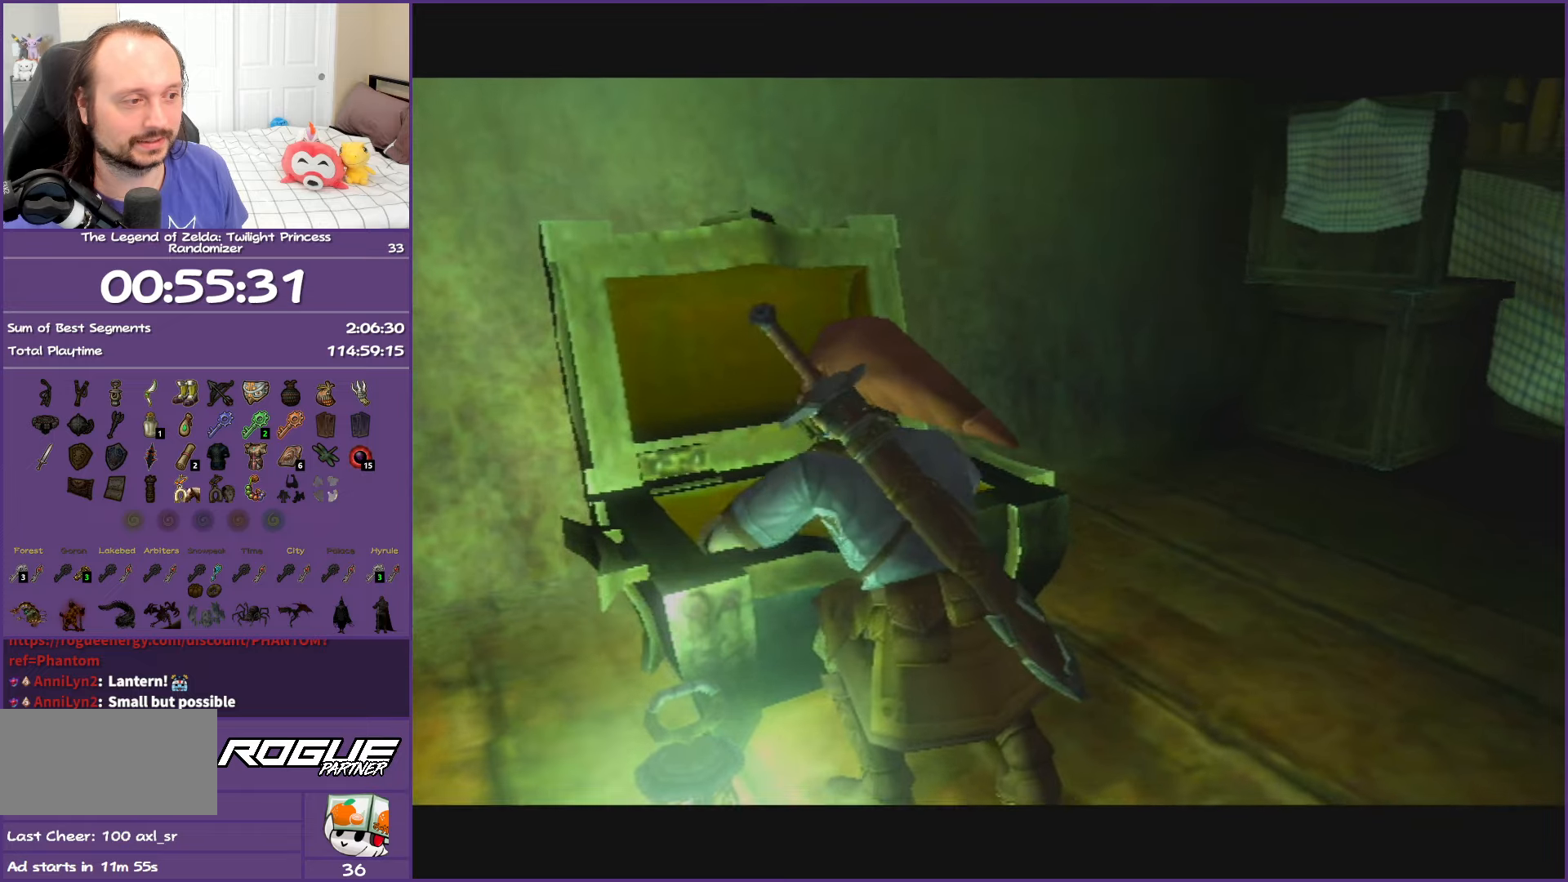
{"buttons": ["A"], "left_stick": "center", "right_stick": "center", "events": []}
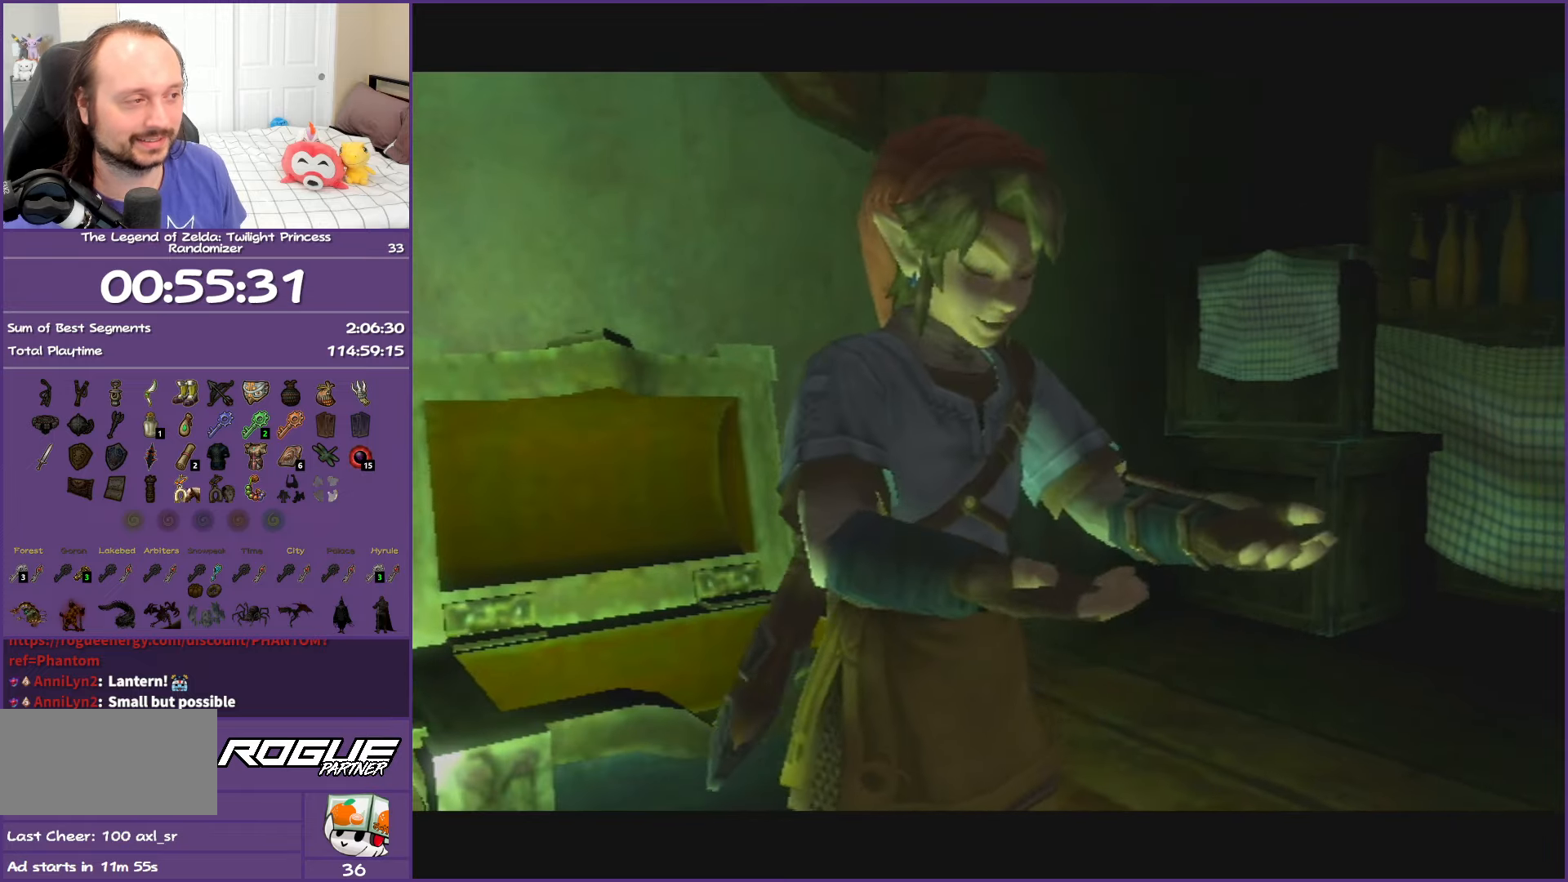
{"buttons": ["A", "B"], "left_stick": "down-right", "right_stick": "center", "events": [[217, "A", "up"], [417, "B", "down"], [417, "left_stick", "down-right"], [433, "A", "down"]]}
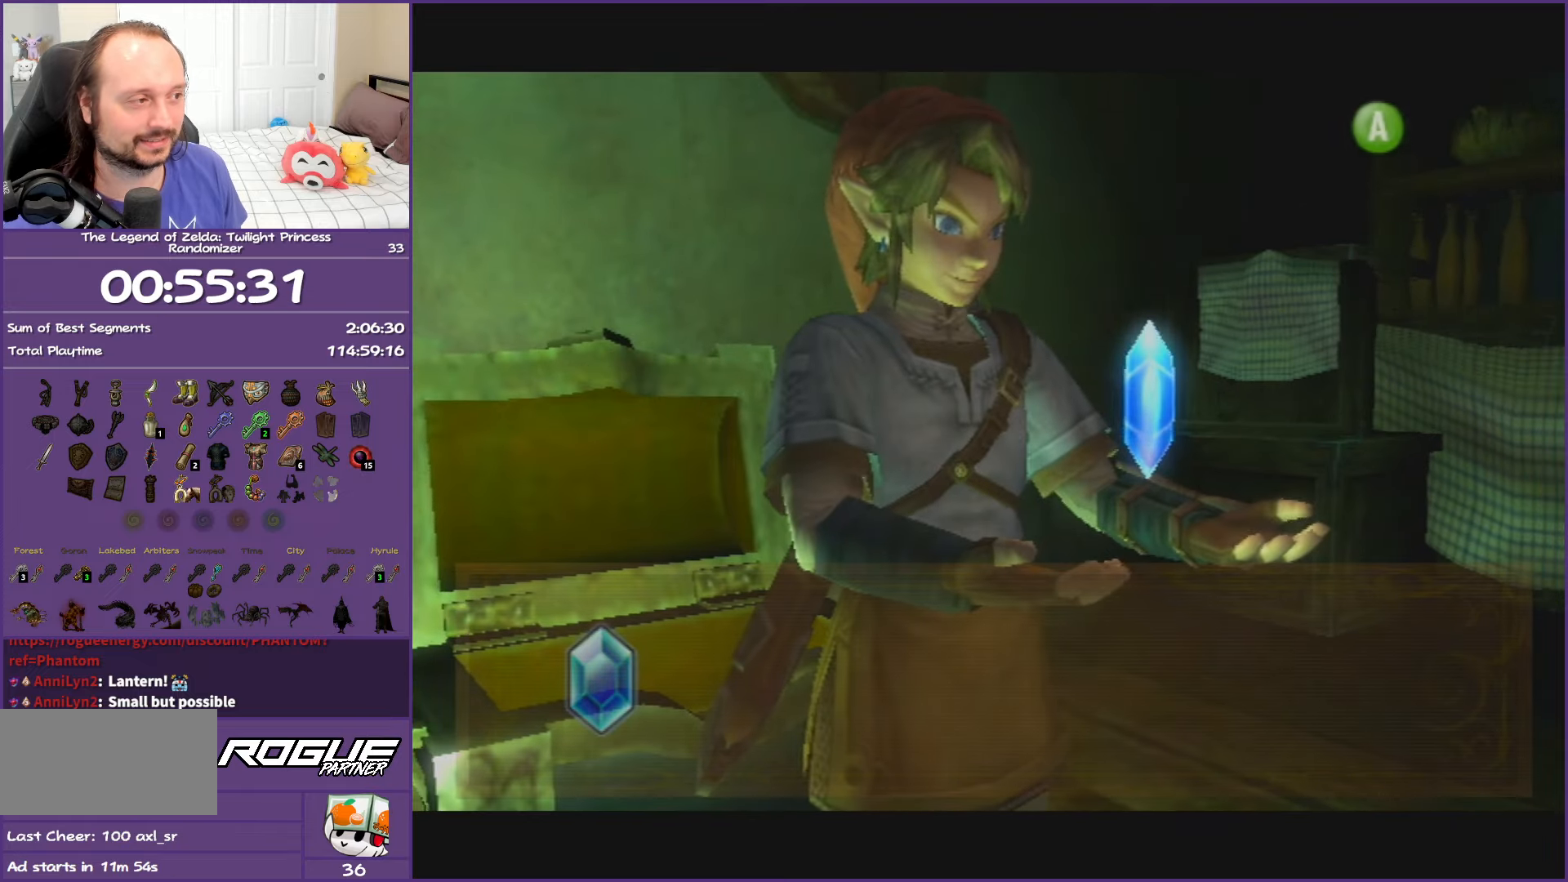
{"buttons": [], "left_stick": "down-right", "right_stick": "center", "events": [[33, "B", "up"], [50, "A", "up"], [150, "A", "down"], [150, "B", "down"], [250, "A", "up"], [250, "B", "up"], [333, "A", "down"], [333, "B", "down"], [450, "A", "up"], [450, "B", "up"]]}
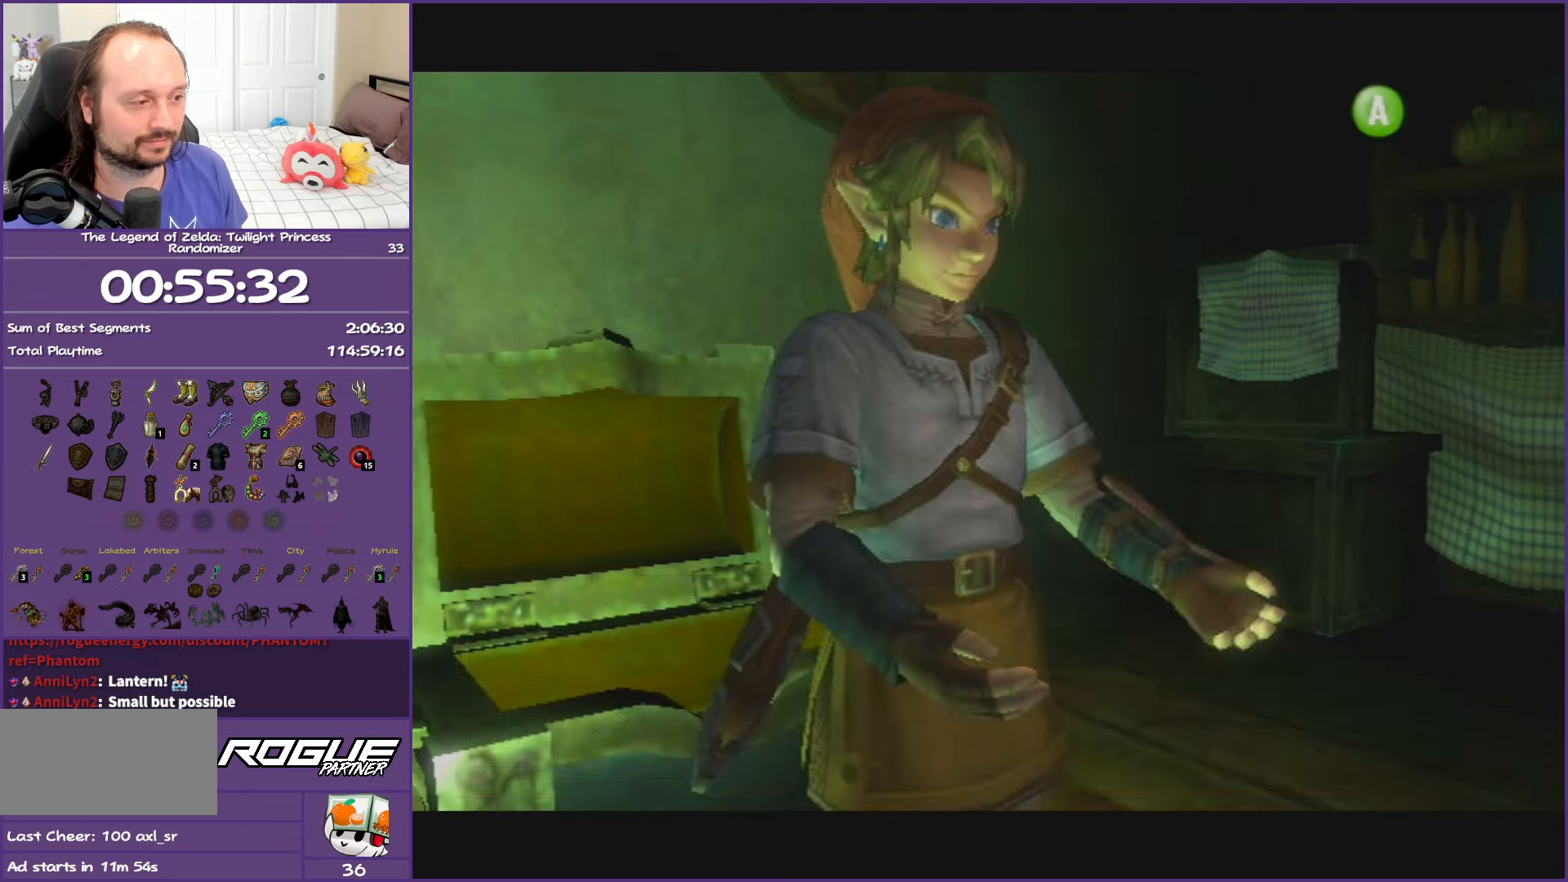
{"buttons": ["A"], "left_stick": "center", "right_stick": "center", "events": [[17, "A", "down"], [50, "B", "down"], [133, "A", "up"], [133, "B", "up"], [167, "left_stick", "center"], [317, "A", "down"], [417, "A", "up"], [500, "A", "down"]]}
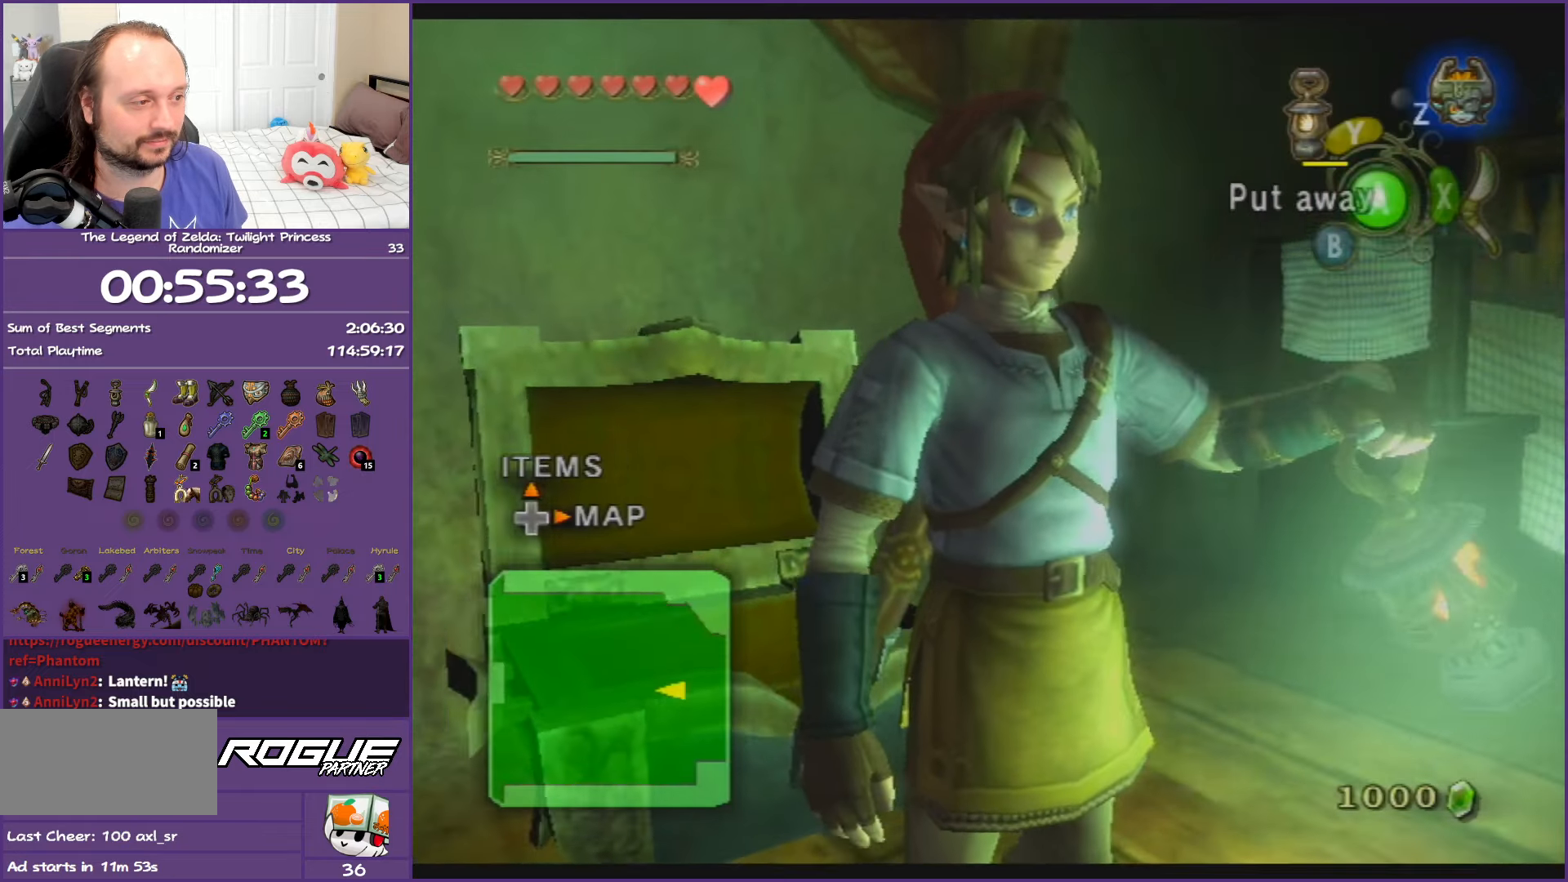
{"buttons": [], "left_stick": "right", "right_stick": "center", "events": [[117, "A", "up"], [450, "left_stick", "right"]]}
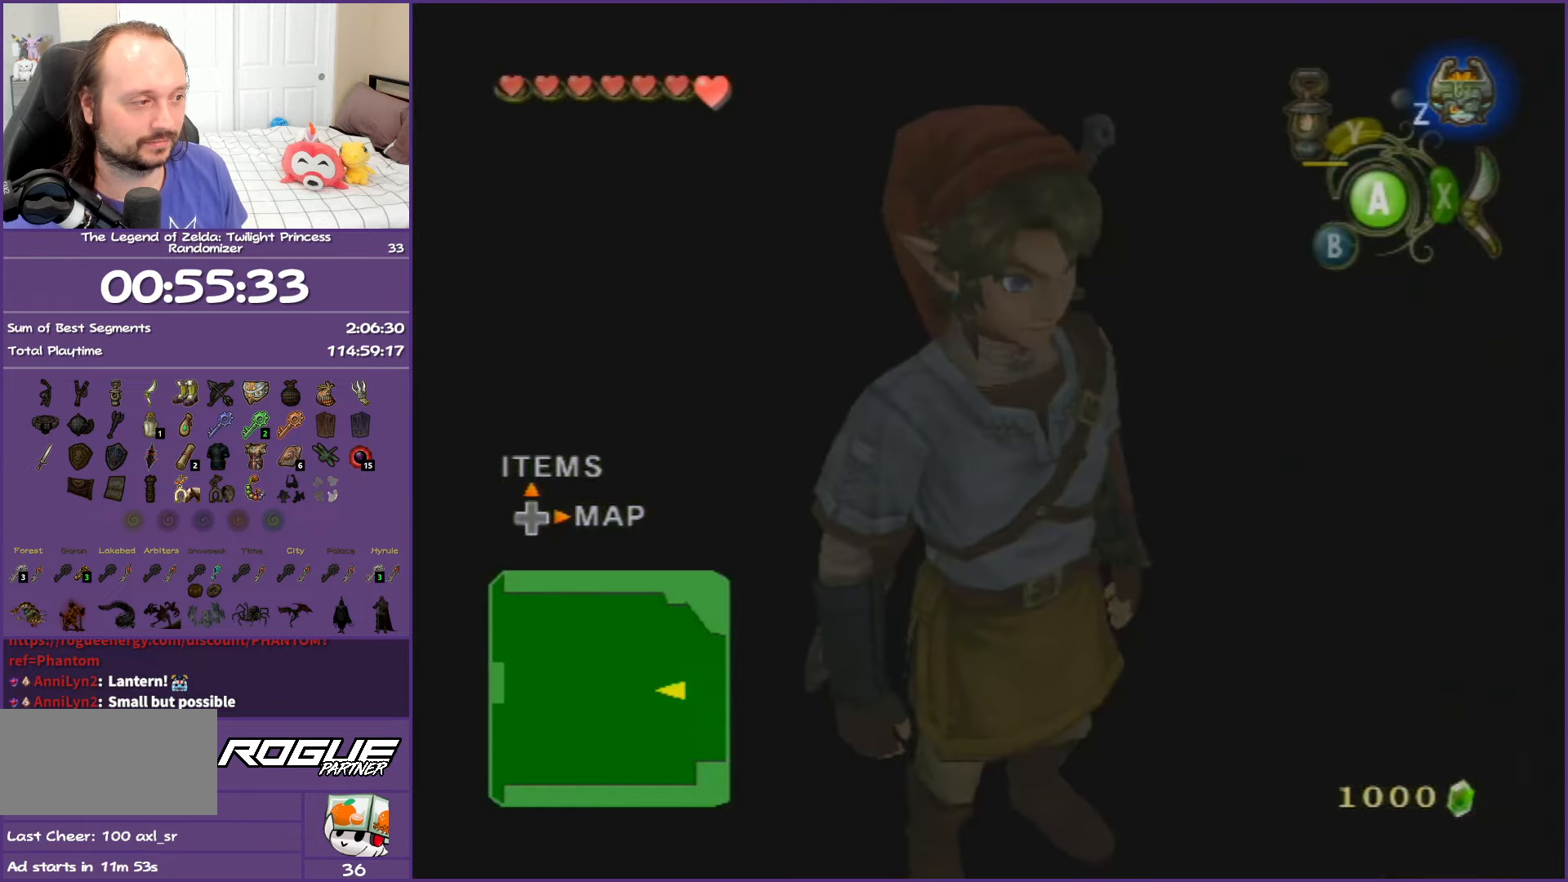
{"buttons": [], "left_stick": "up-right", "right_stick": "center", "events": [[50, "A", "down"], [150, "A", "up"], [217, "A", "down"], [350, "A", "up"], [450, "left_stick", "up-right"]]}
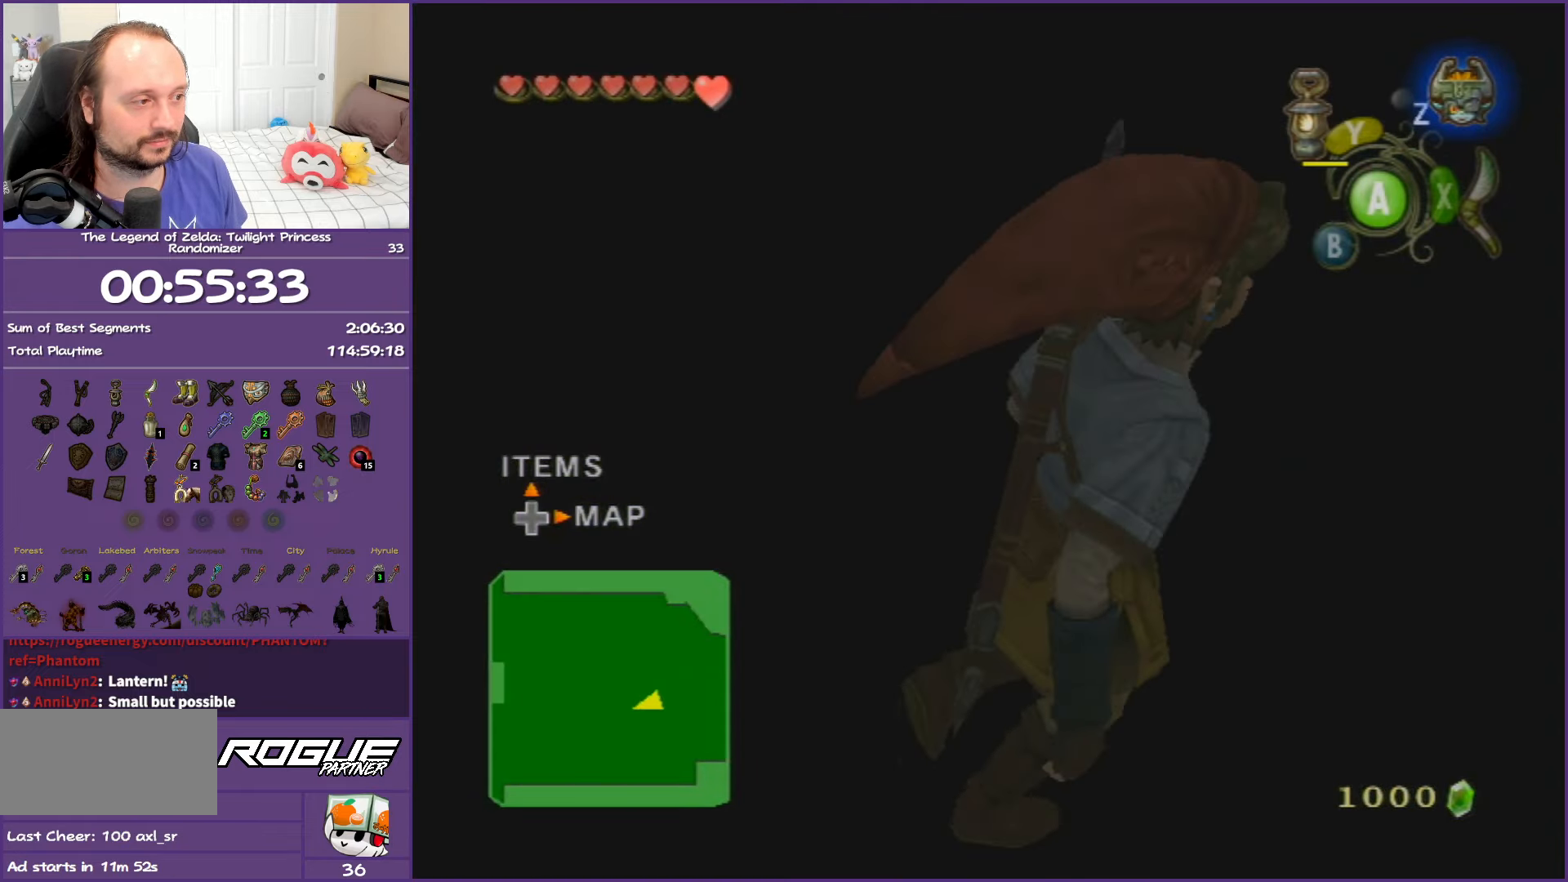
{"buttons": [], "left_stick": "up-right", "right_stick": "center", "events": []}
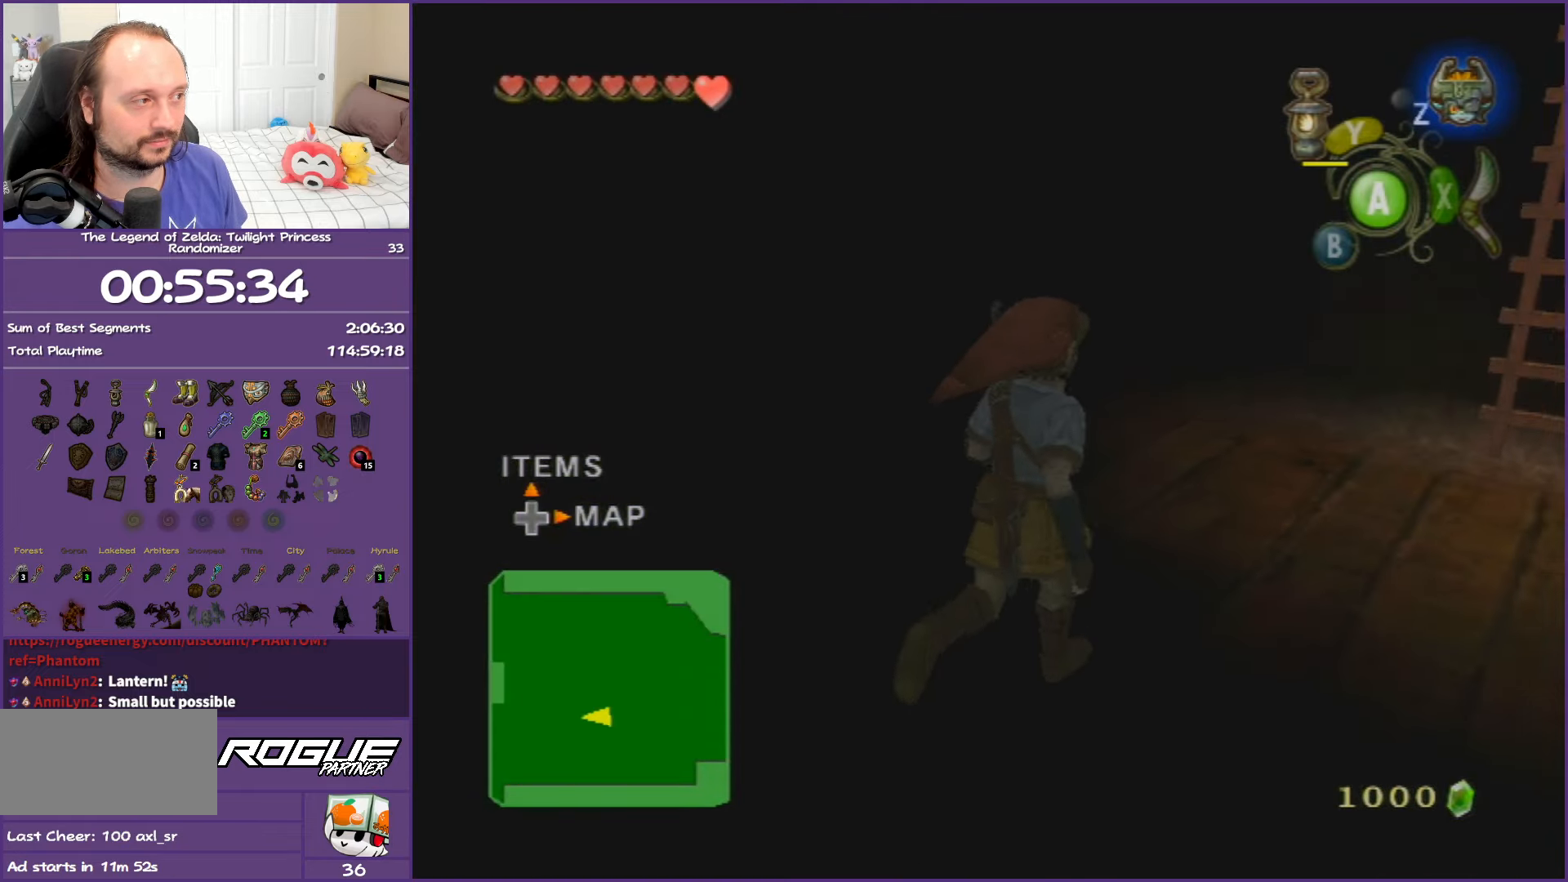
{"buttons": [], "left_stick": "up-right", "right_stick": "center", "events": []}
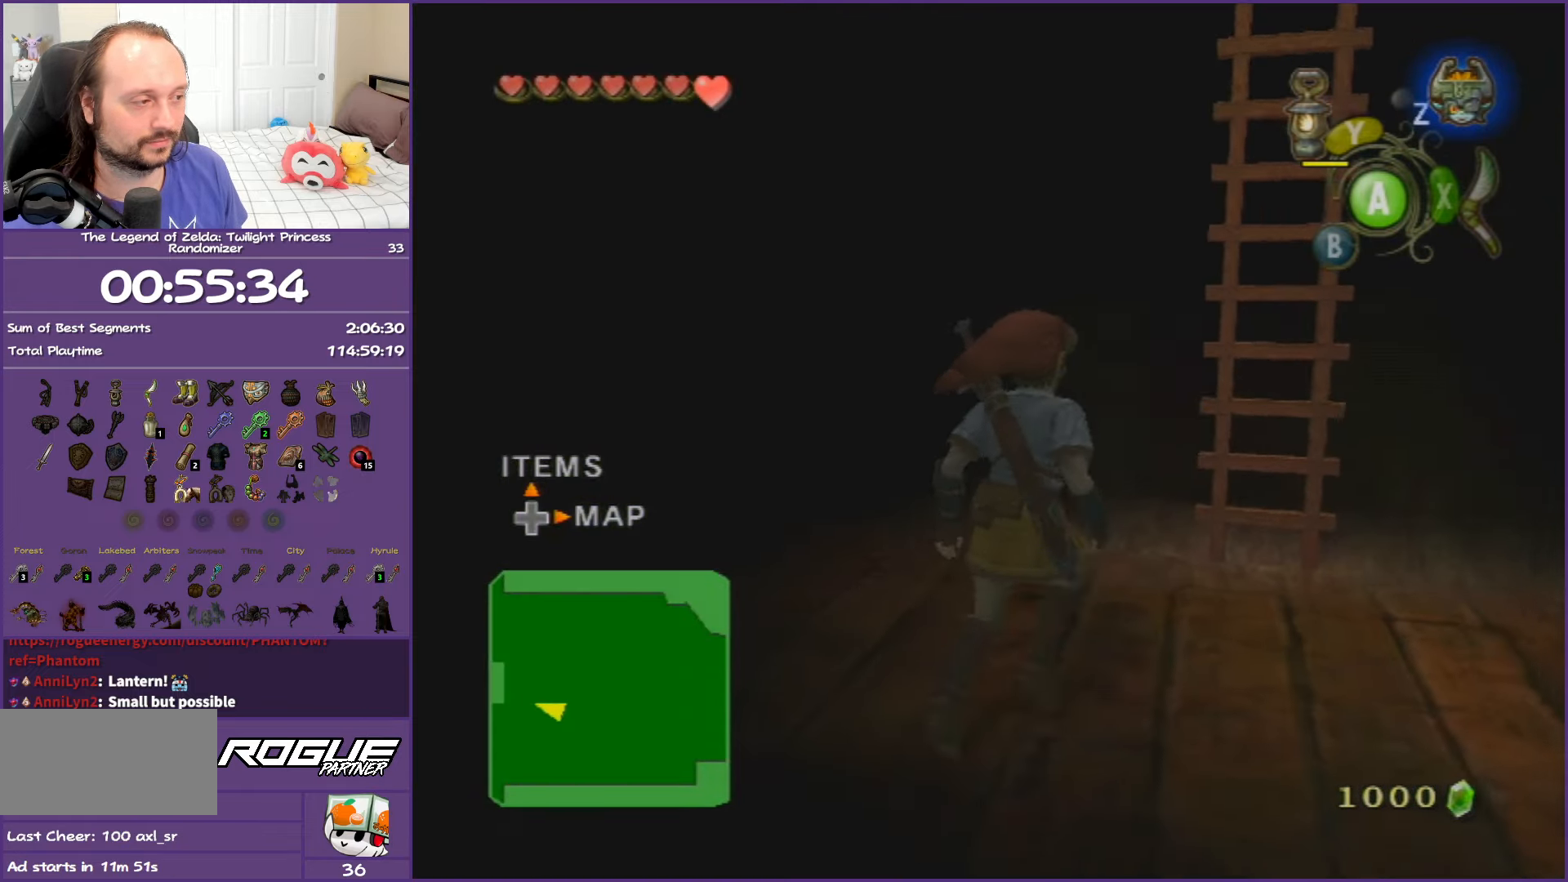
{"buttons": ["L1"], "left_stick": "up", "right_stick": "center", "events": [[167, "left_stick", "up"], [450, "L1", "down"]]}
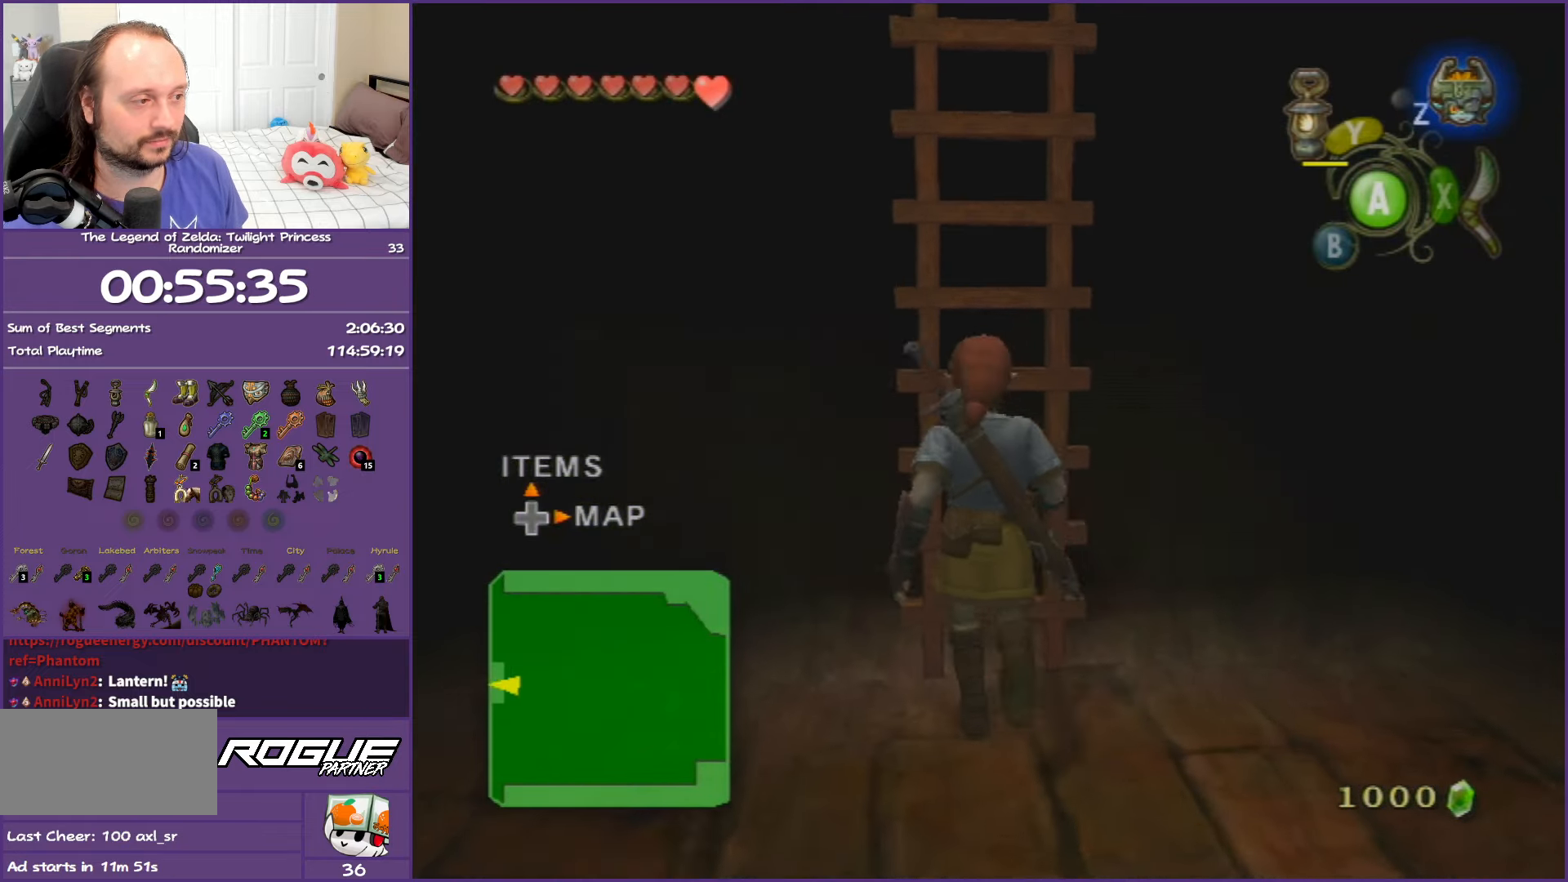
{"buttons": [], "left_stick": "up", "right_stick": "center", "events": [[233, "L1", "up"]]}
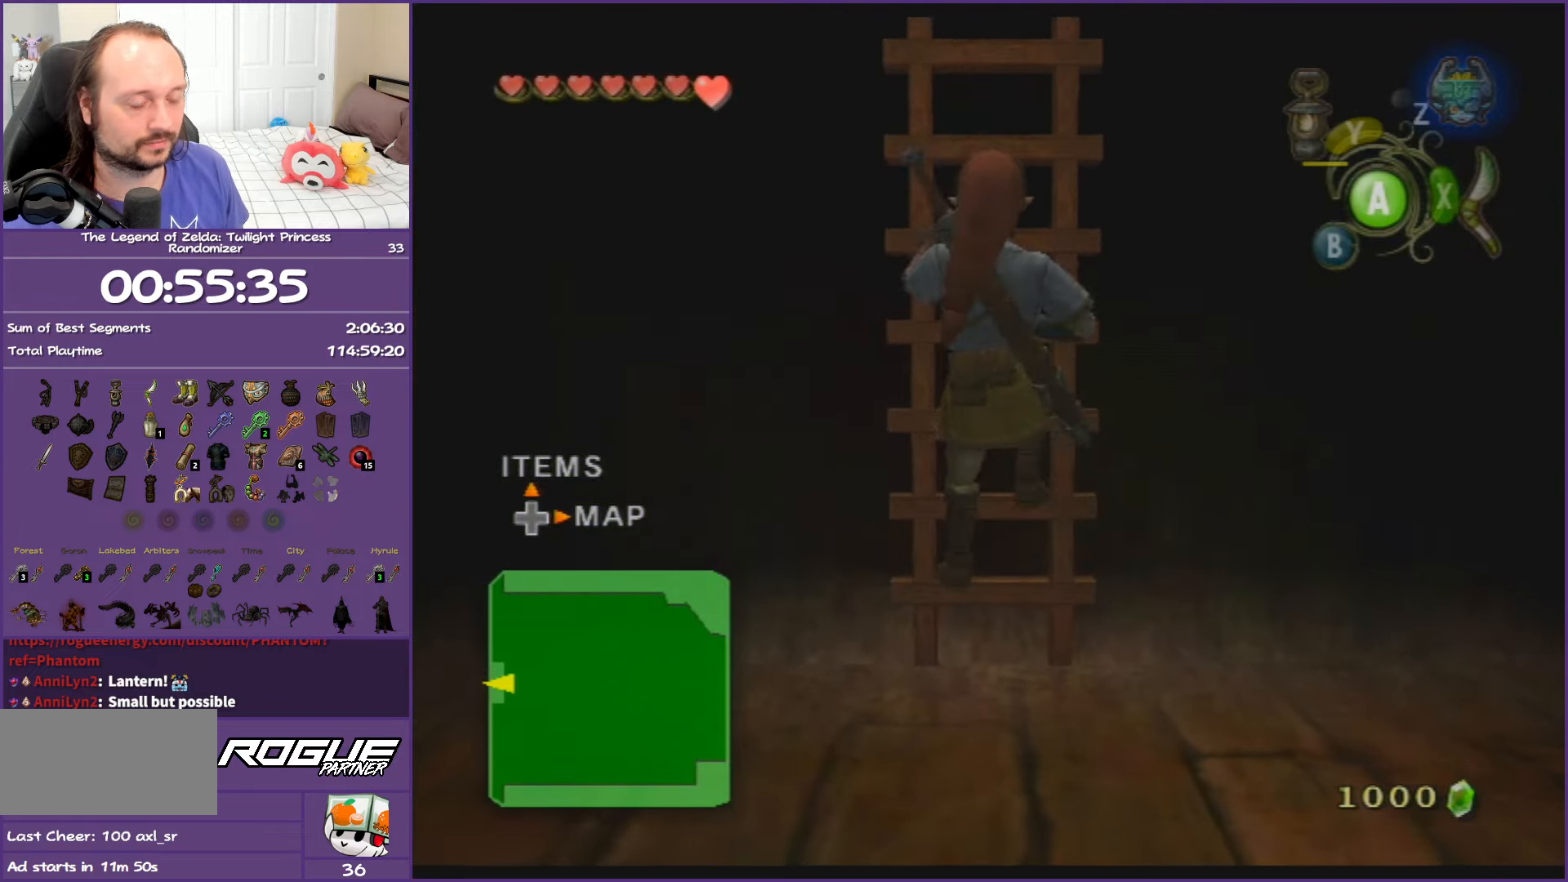
{"buttons": [], "left_stick": "up", "right_stick": "center", "events": []}